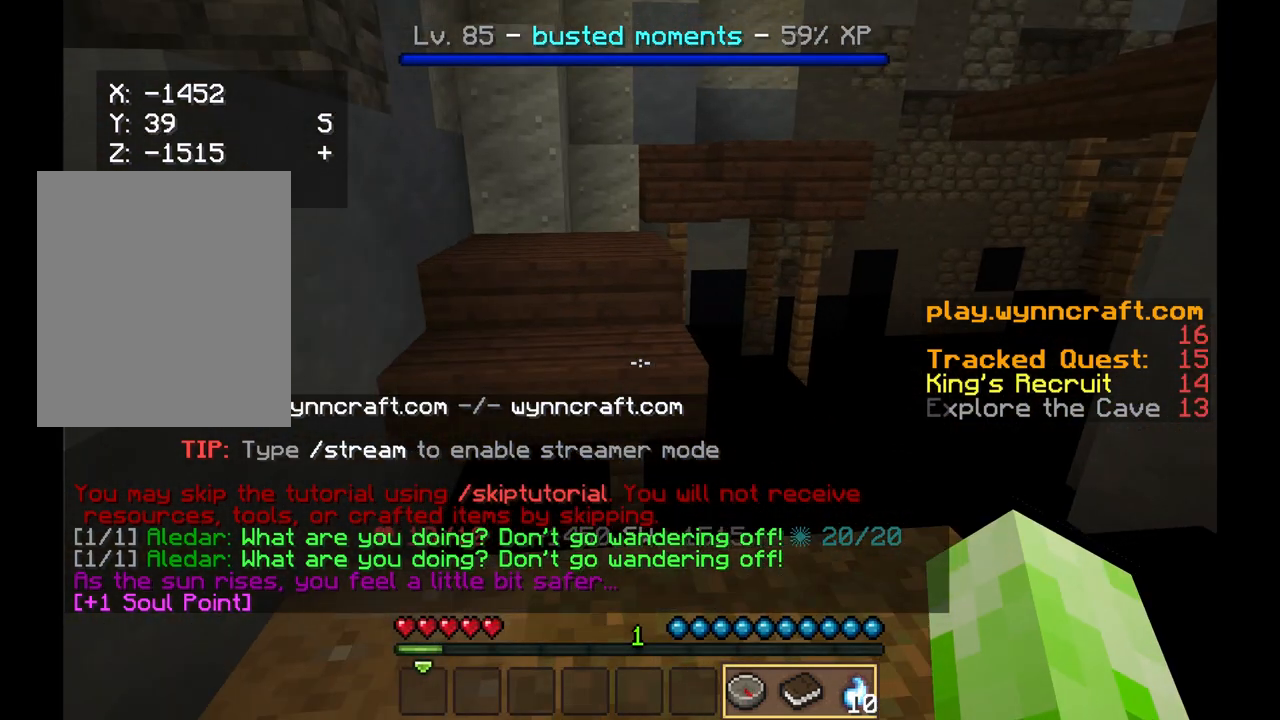
Gameplay with keyboard and mouse; each line is a JSON object with the keys and mouse buttons held at the frame after it. "events" lists presses ("down") and releases ("up") of "a", "d", "s", "w", "mouse_left" and "mouse_right" between this image and that frame as [ms after this image, input, new state], when the widget could be followed in between. "mouse_left", "mouse_right" = the "left", "right" buttons of the "mouse" list. No other keys are recorded. Fast repeated clicks can show as one long hold. Mouse movement is not recorded.
{"keys": ["w"], "mouse": [], "events": [[42, "d", "up"], [42, "w", "down"]]}
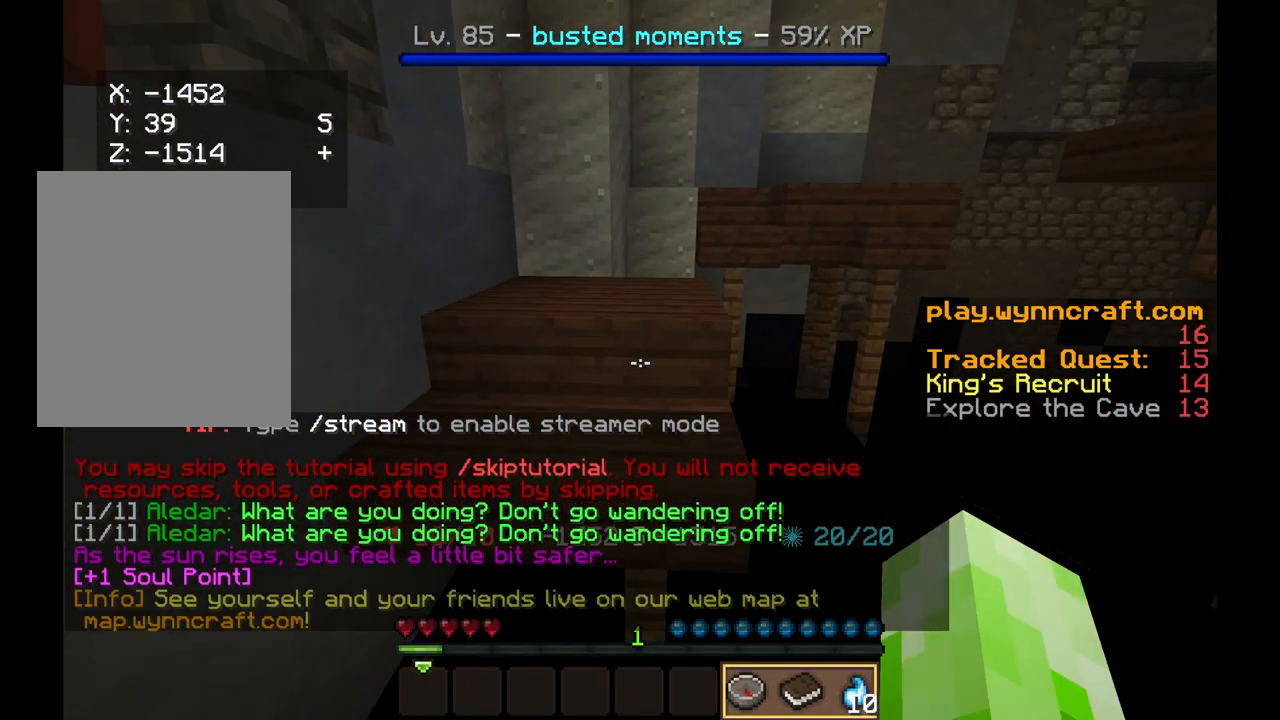
{"keys": ["w"], "mouse": [], "events": [[83, "a", "down"], [458, "a", "up"]]}
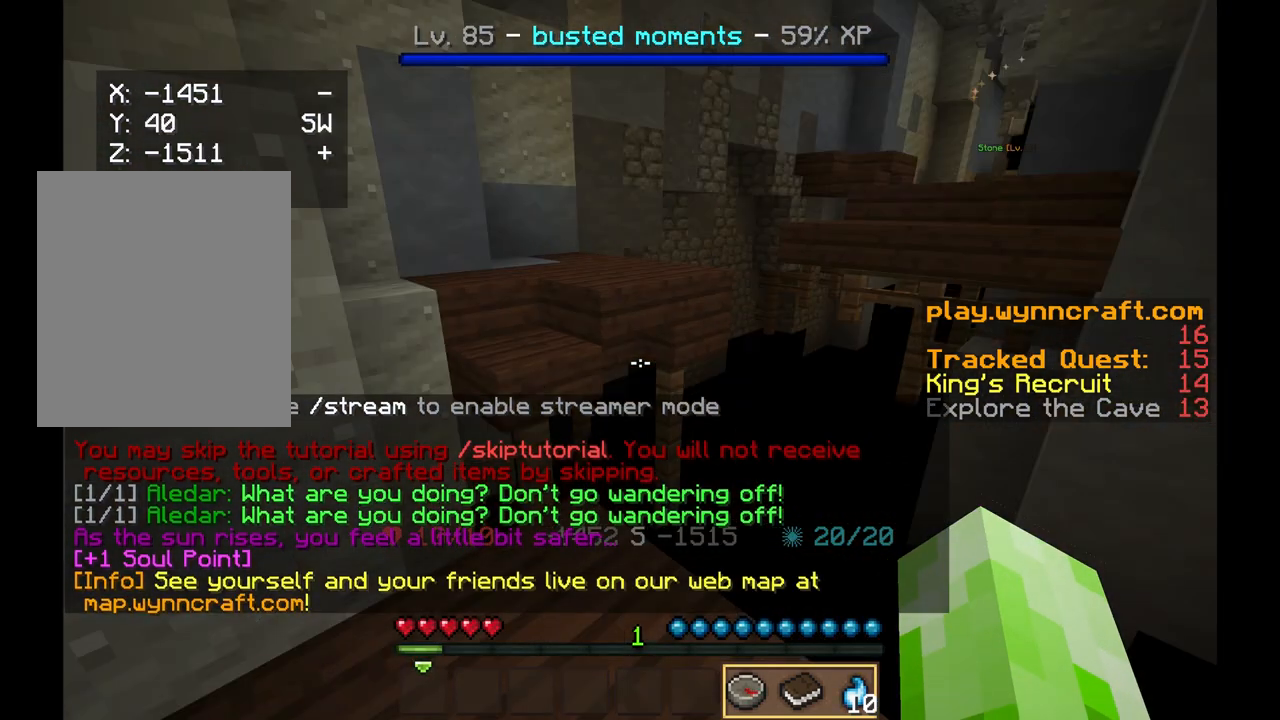
{"keys": [], "mouse": [], "events": [[83, "w", "up"]]}
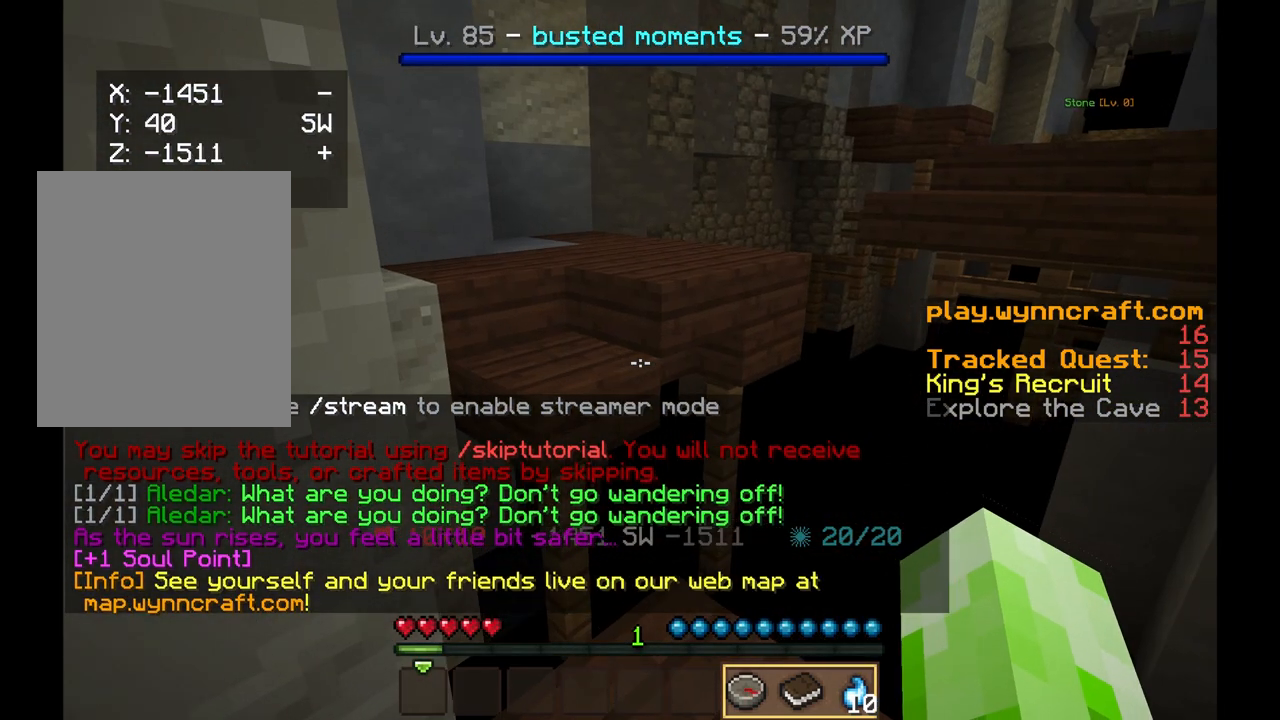
{"keys": ["w"], "mouse": [], "events": [[375, "w", "down"]]}
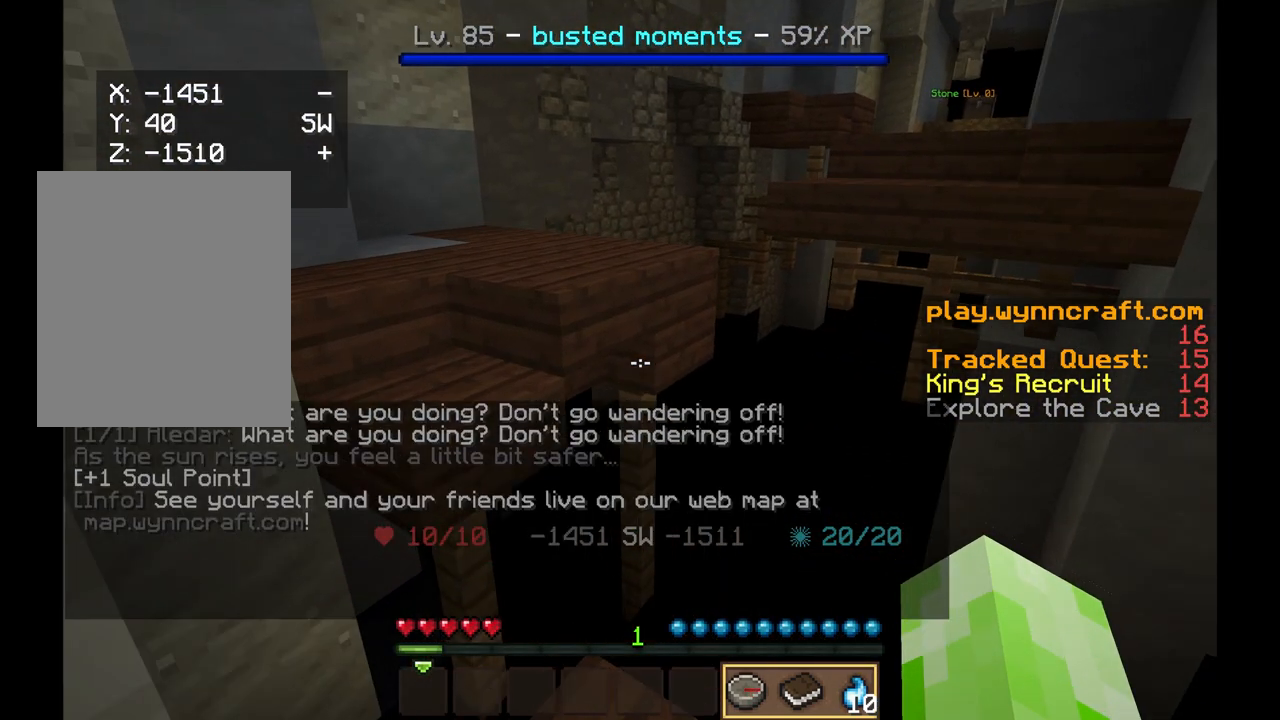
{"keys": ["a", "w"], "mouse": [], "events": [[42, "w", "up"], [83, "w", "down"], [375, "a", "down"]]}
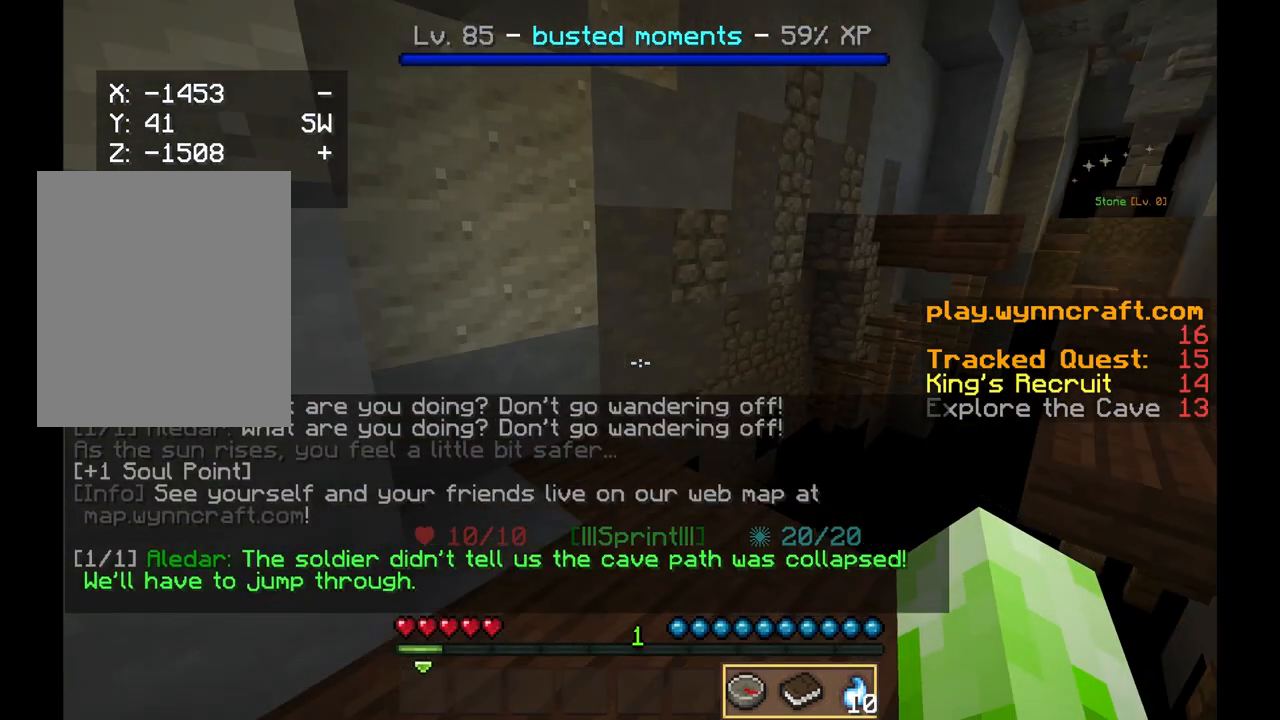
{"keys": [], "mouse": [], "events": [[375, "a", "up"], [375, "w", "up"]]}
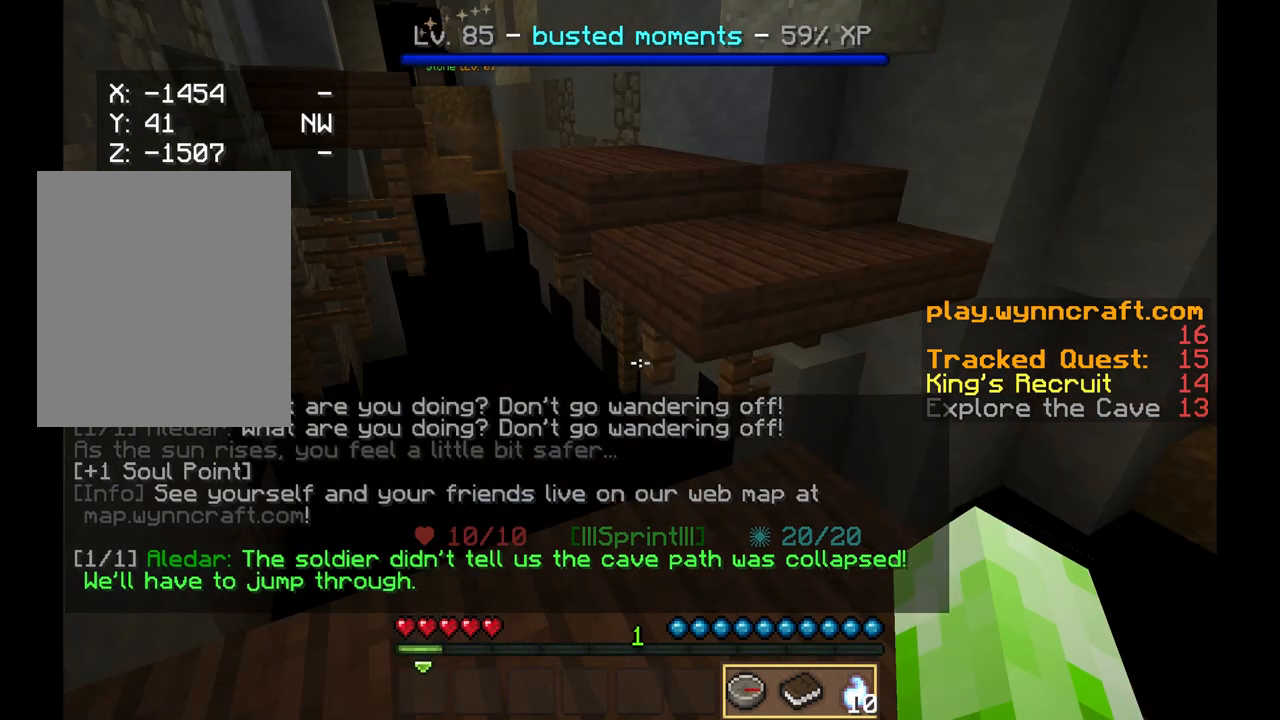
{"keys": [], "mouse": [], "events": [[125, "s", "down"], [375, "s", "up"]]}
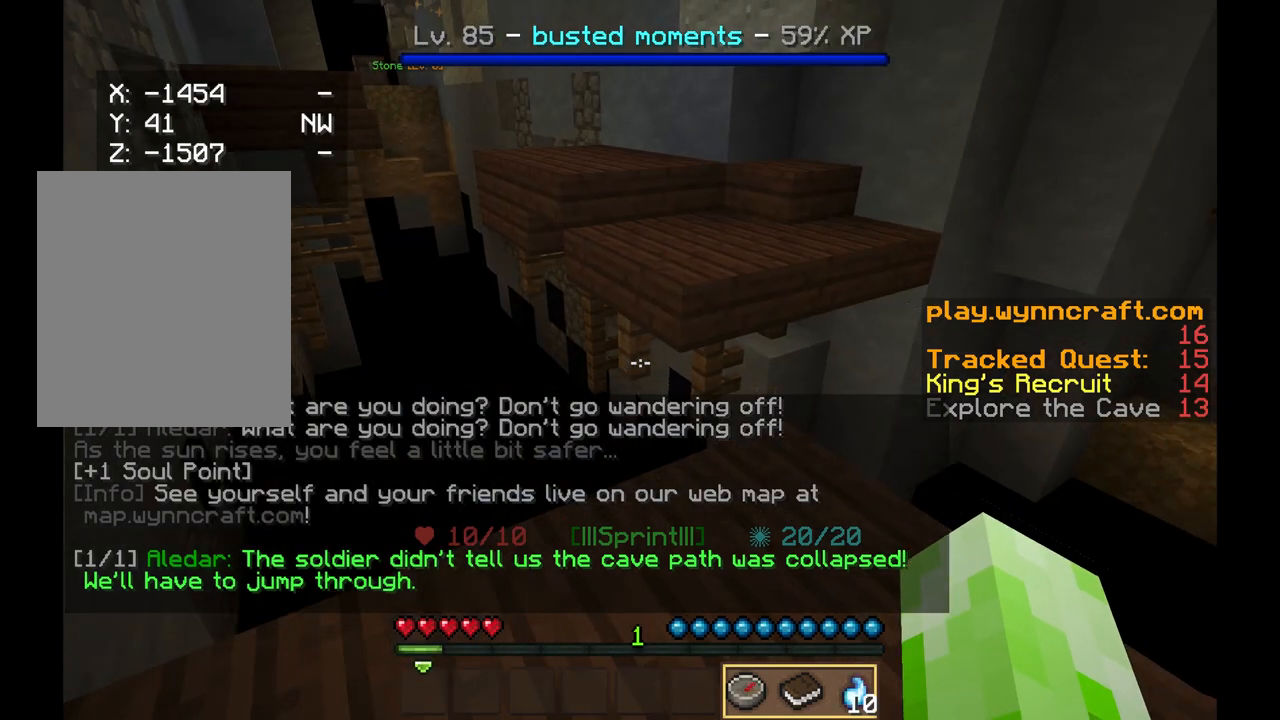
{"keys": ["w"], "mouse": [], "events": [[375, "w", "down"]]}
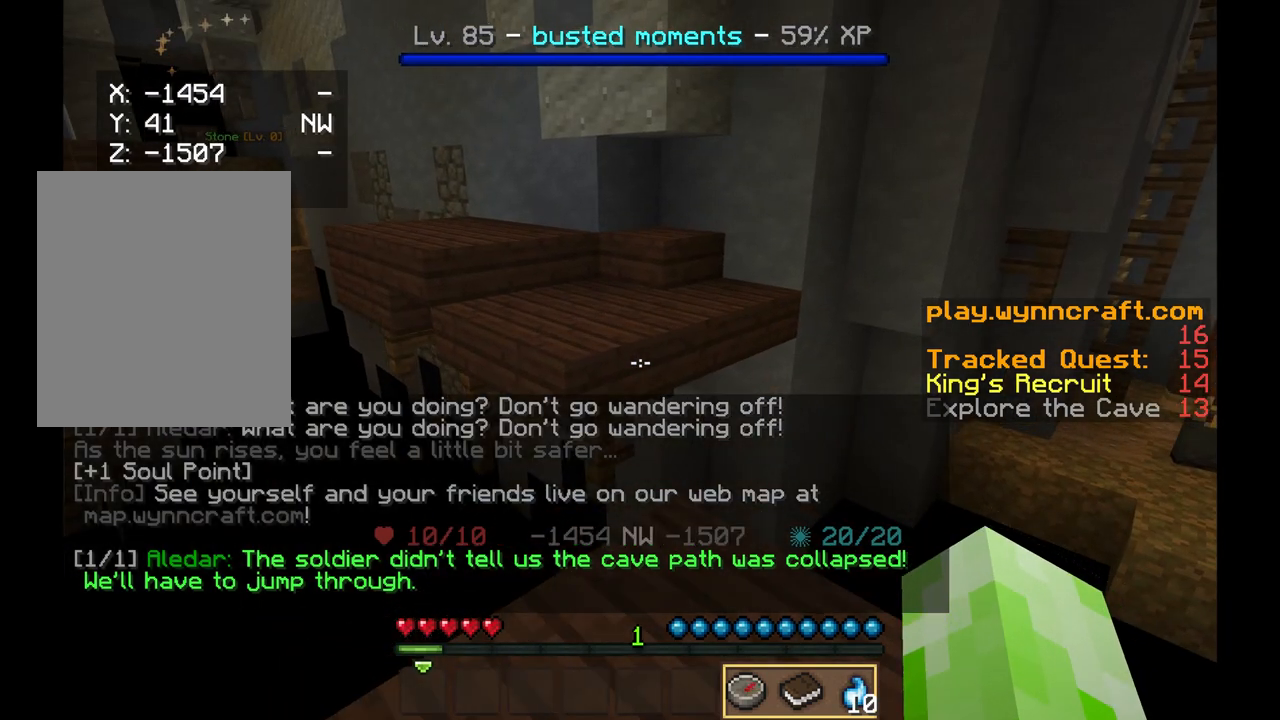
{"keys": ["w"], "mouse": [], "events": []}
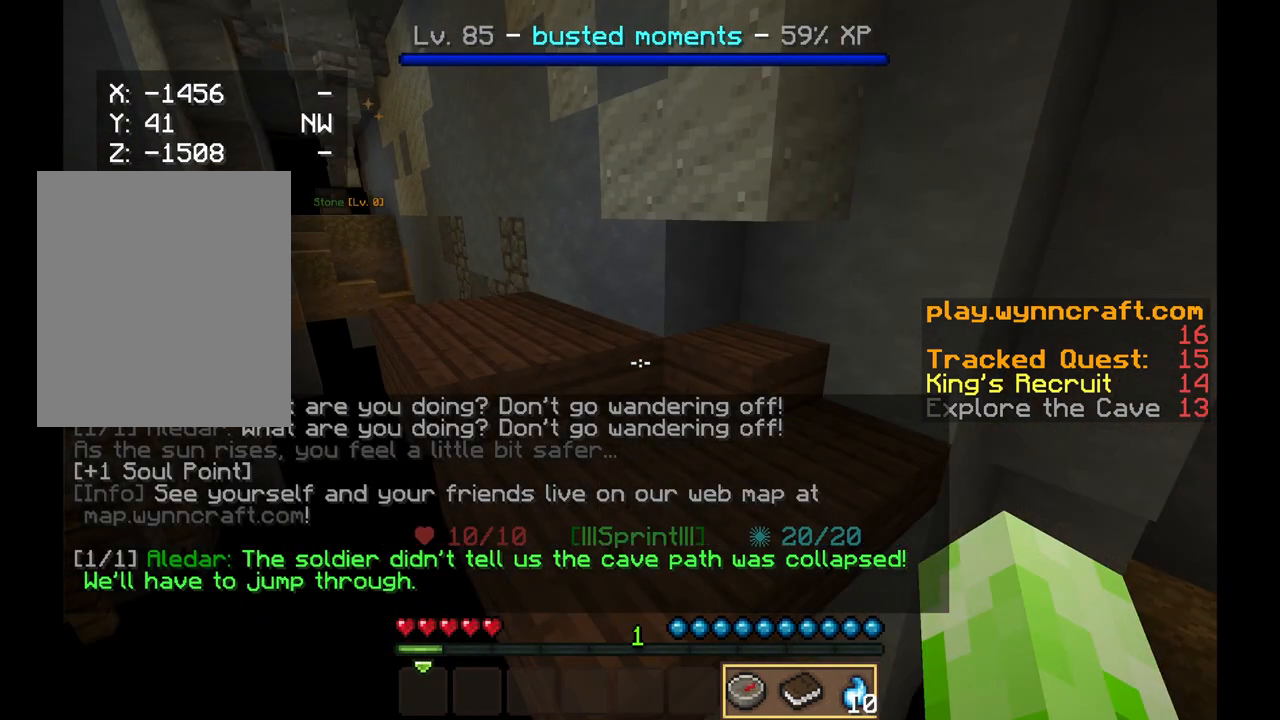
{"keys": ["a", "w"], "mouse": [], "events": [[292, "a", "down"]]}
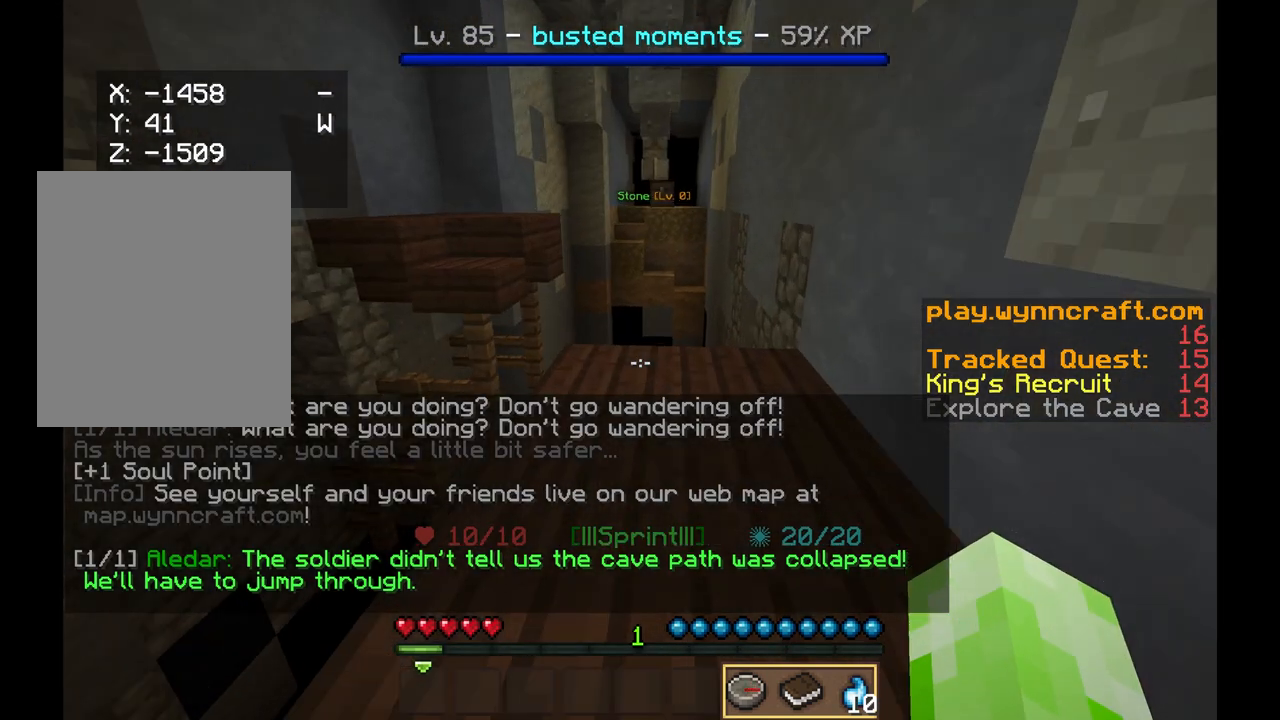
{"keys": ["w"], "mouse": [], "events": [[83, "a", "up"], [83, "w", "up"], [208, "w", "down"]]}
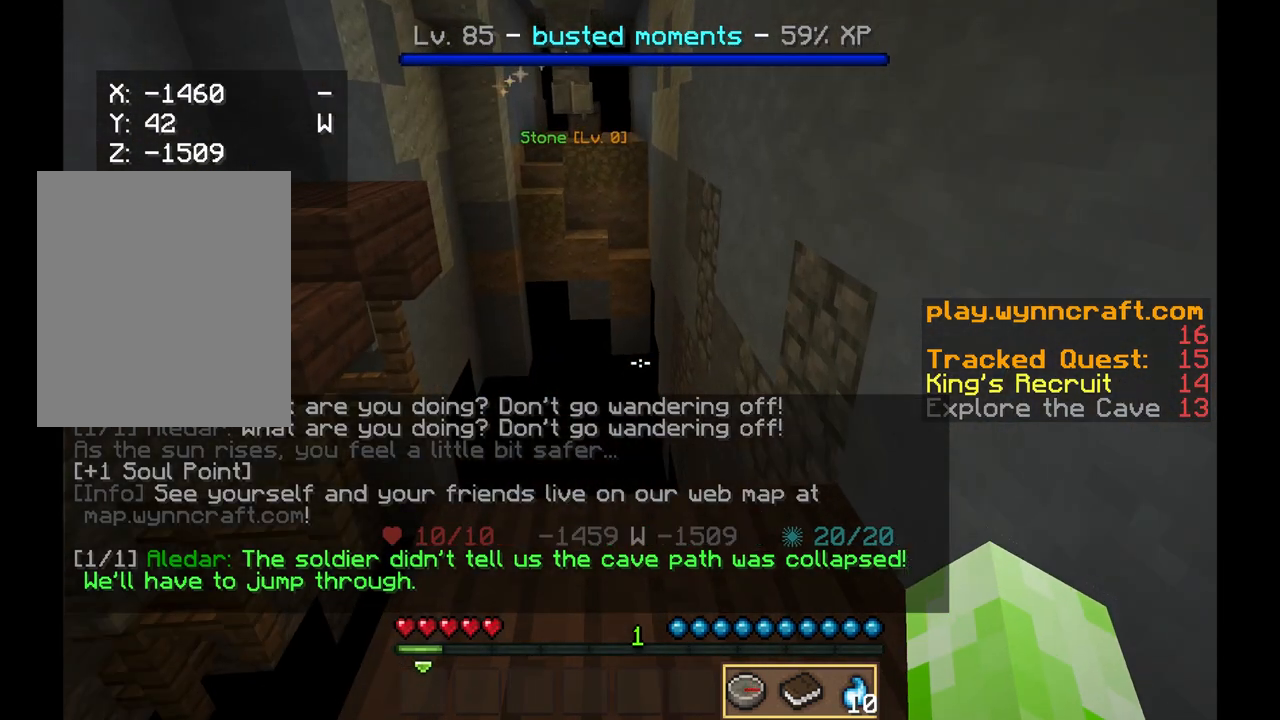
{"keys": [], "mouse": [], "events": [[83, "w", "up"]]}
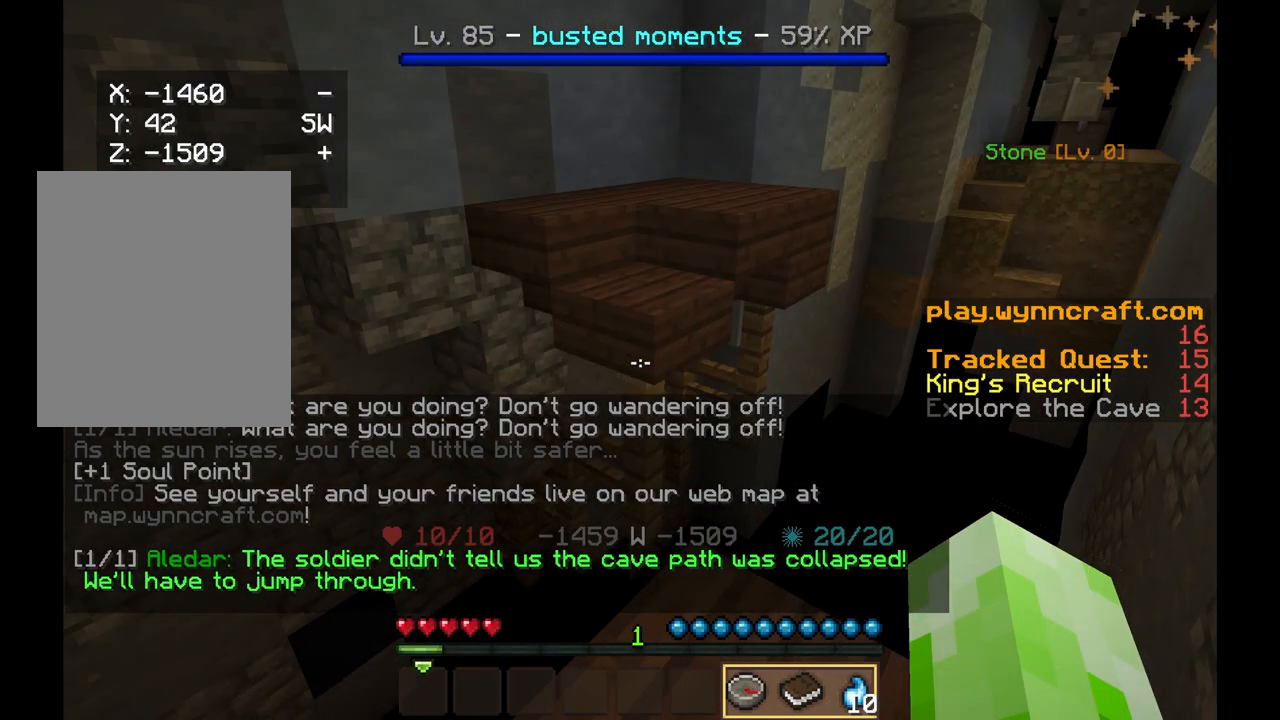
{"keys": ["w"], "mouse": [], "events": [[42, "w", "down"]]}
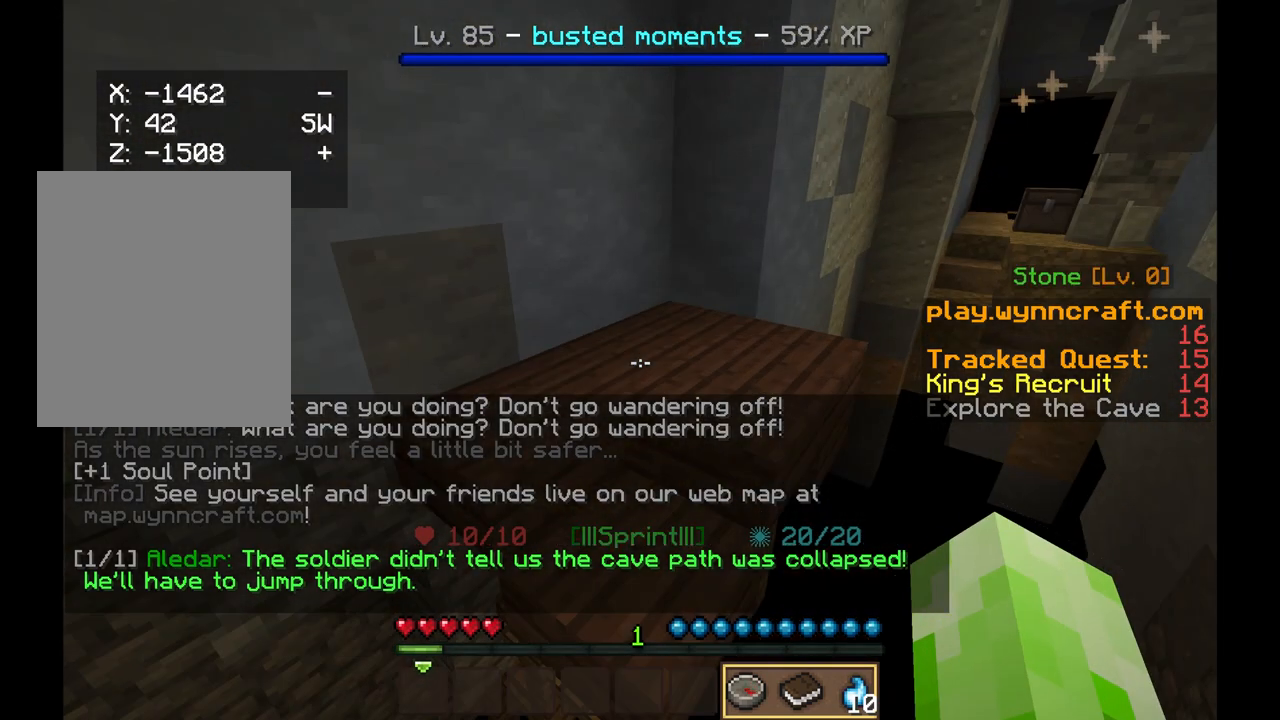
{"keys": [], "mouse": [], "events": [[417, "w", "up"]]}
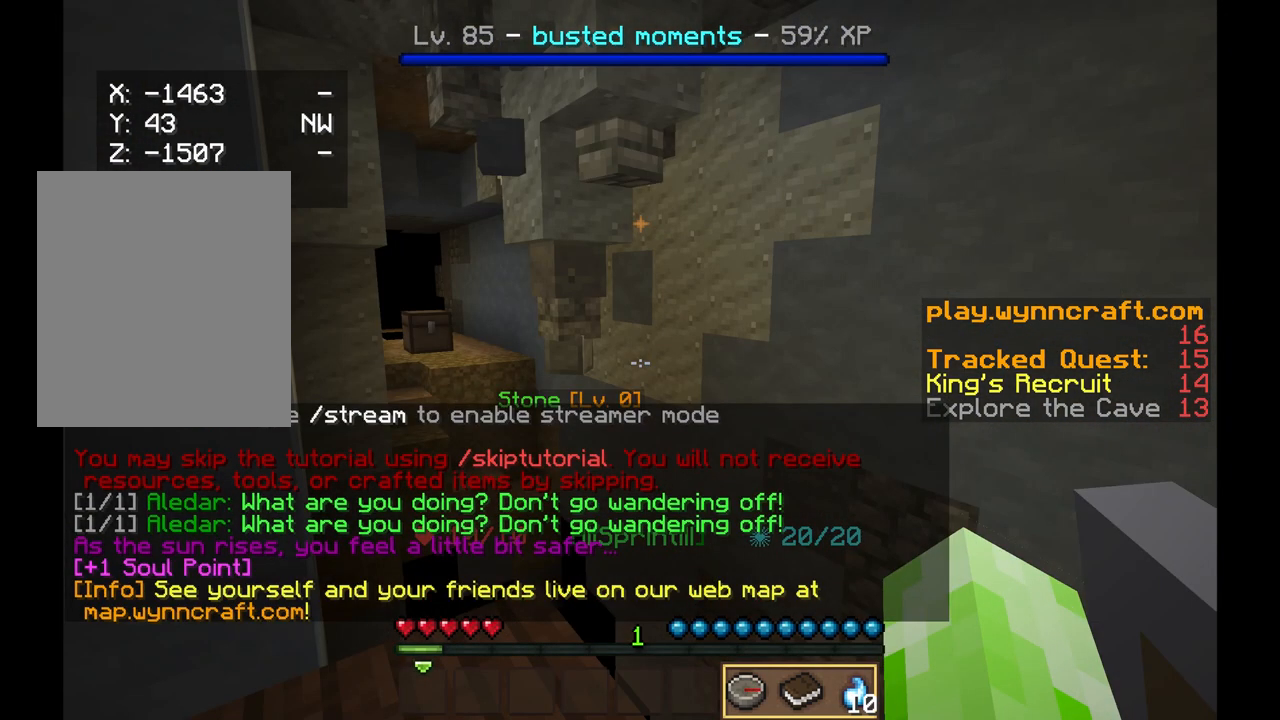
{"keys": [], "mouse": [], "events": [[292, "w", "down"], [417, "w", "up"]]}
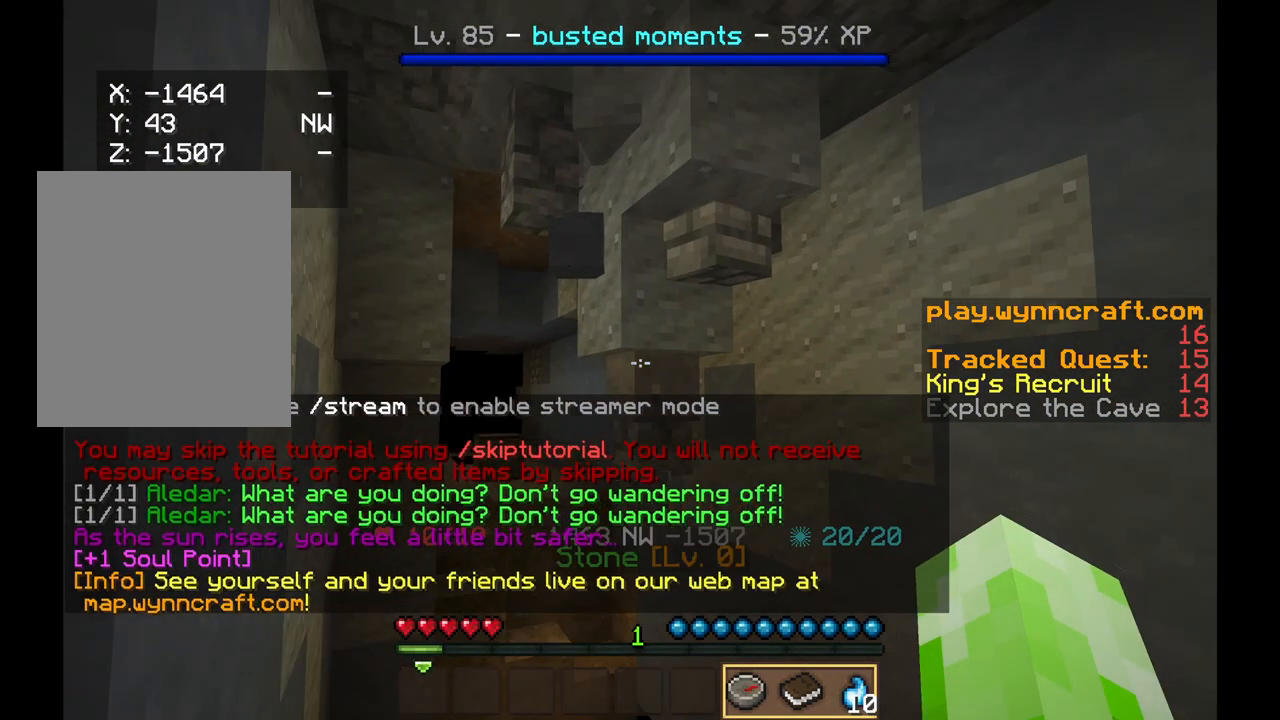
{"keys": [], "mouse": ["left", "right"], "events": [[500, "mouse_left", "down"], [500, "mouse_right", "down"]]}
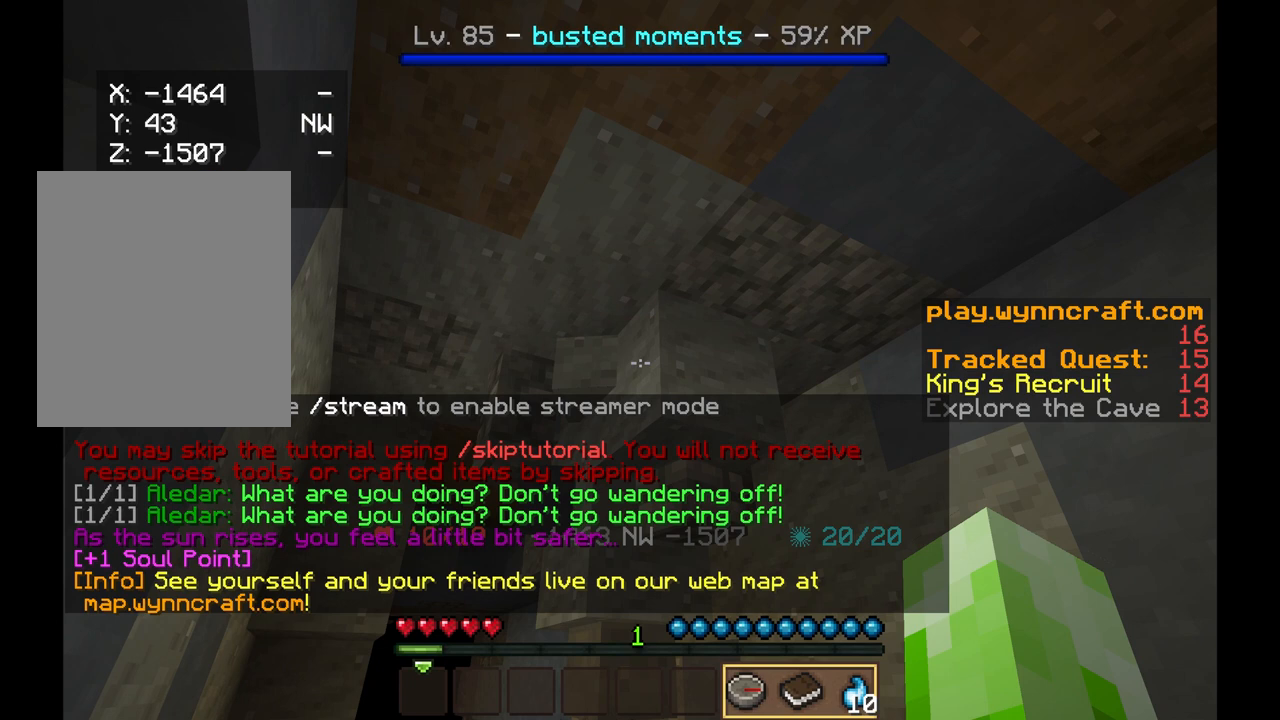
{"keys": [], "mouse": [], "events": [[292, "mouse_left", "up"], [292, "mouse_right", "up"]]}
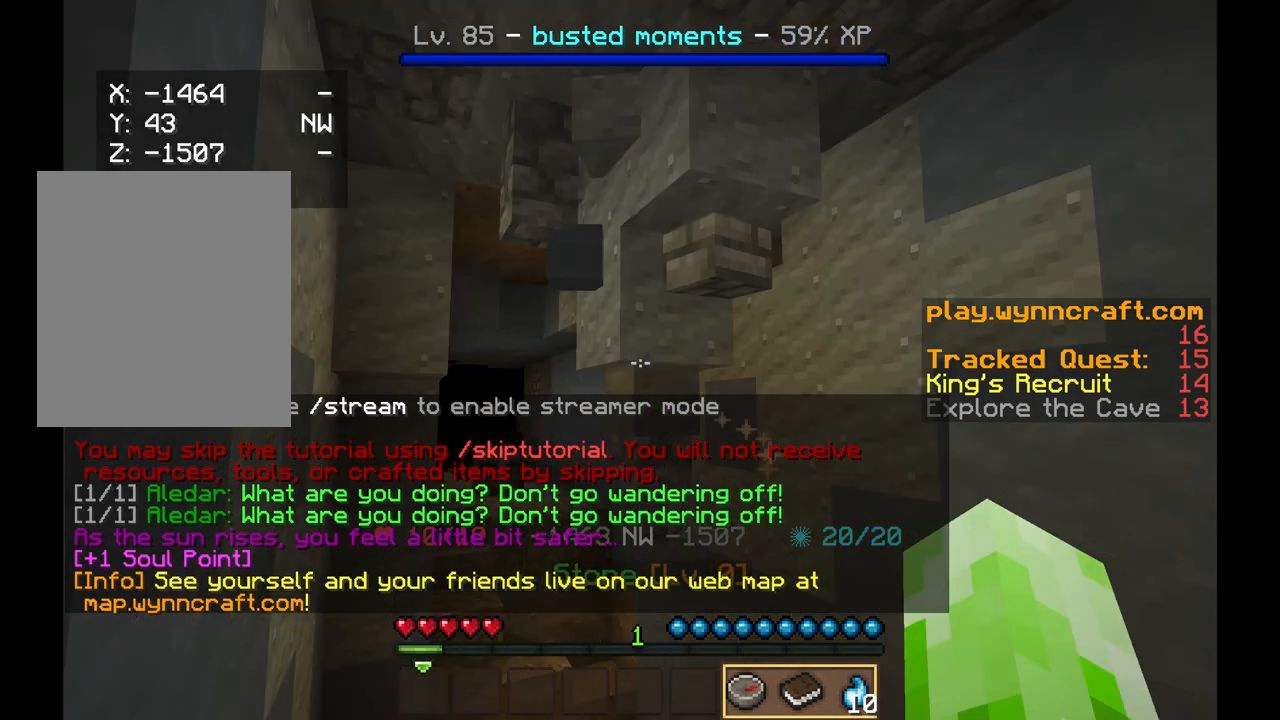
{"keys": [], "mouse": [], "events": []}
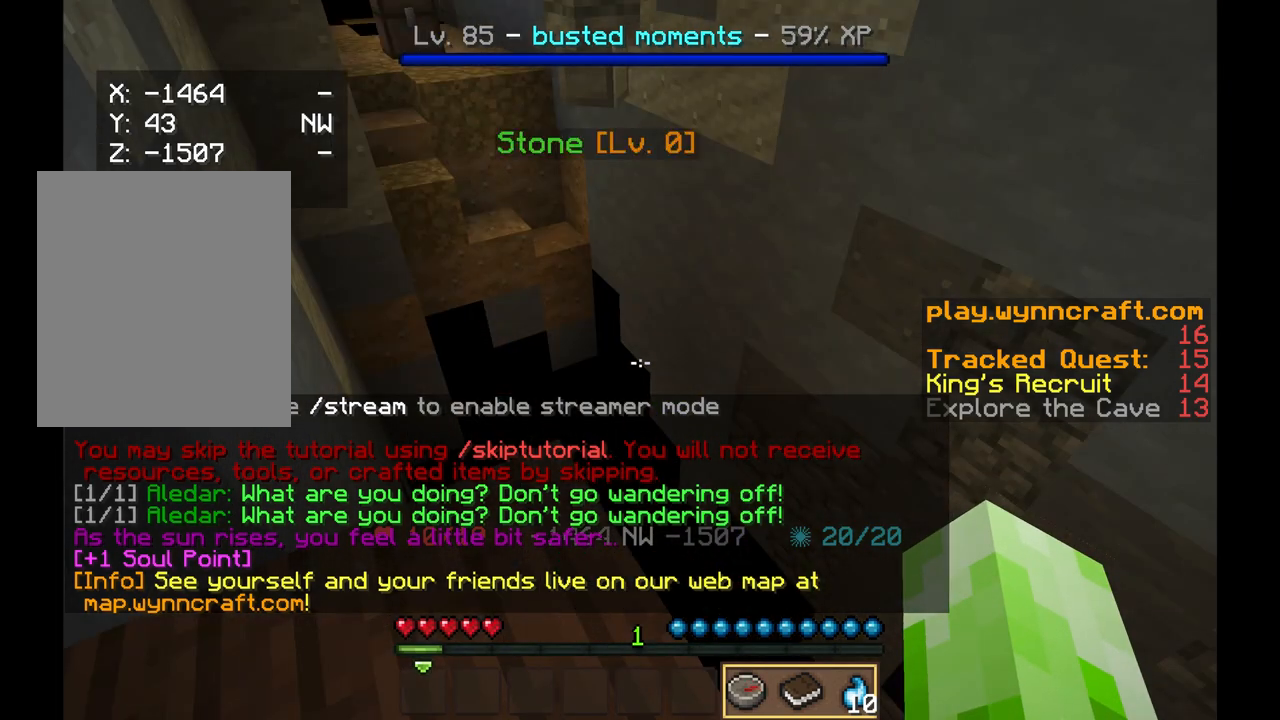
{"keys": ["w"], "mouse": [], "events": [[83, "a", "down"], [125, "a", "up"], [292, "w", "down"]]}